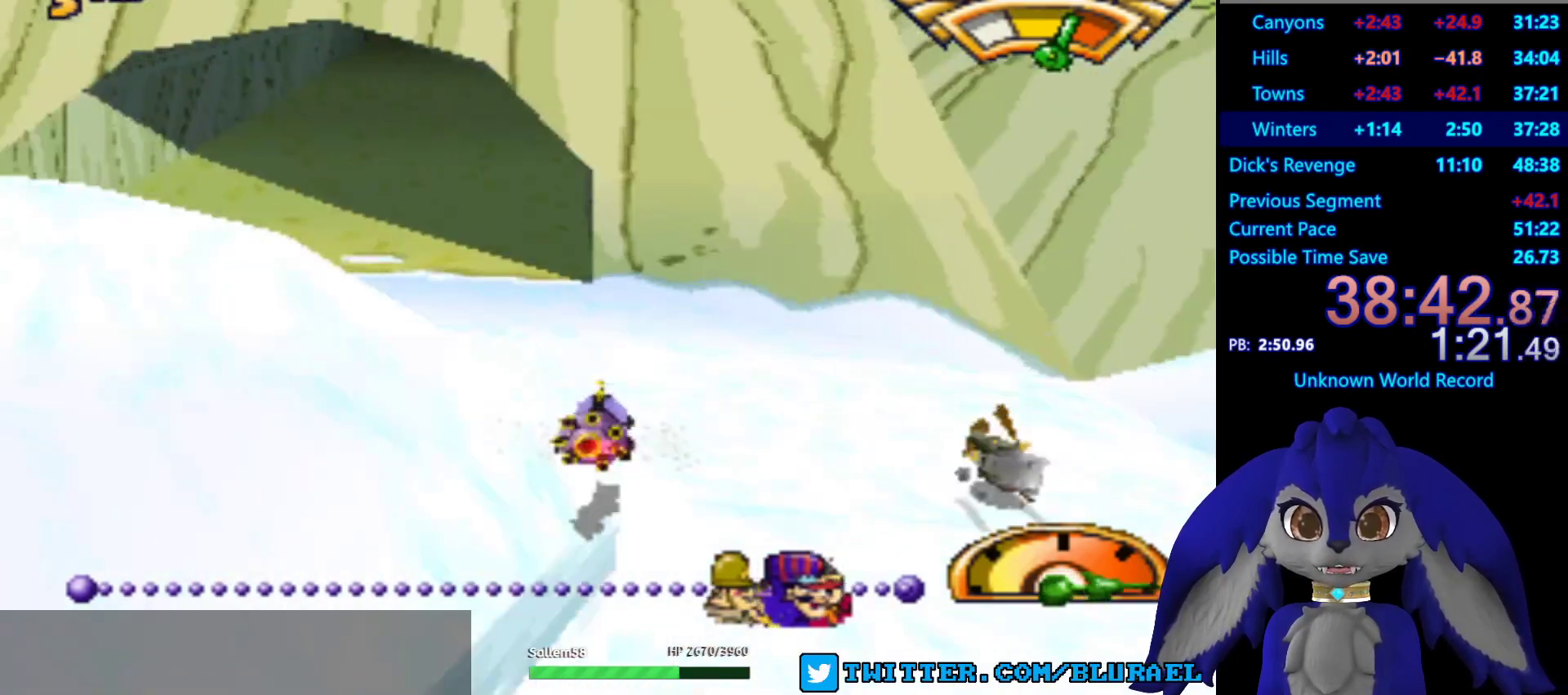
Gameplay with a controller (PlayStation layout); each line is a JSON object with the inputs held at the frame after it. "events" lists button and stick changes between this image and that frame as [ms after this image, input, new state], when the widget could be followed in between. Not read: R3.
{"buttons": ["CROSS", "L2"], "left_stick": "down-left", "right_stick": "center", "events": [[17, "L2", "down"], [17, "left_stick", "right"], [117, "left_stick", "left"], [233, "L2", "up"], [300, "left_stick", "down-left"], [417, "L2", "down"]]}
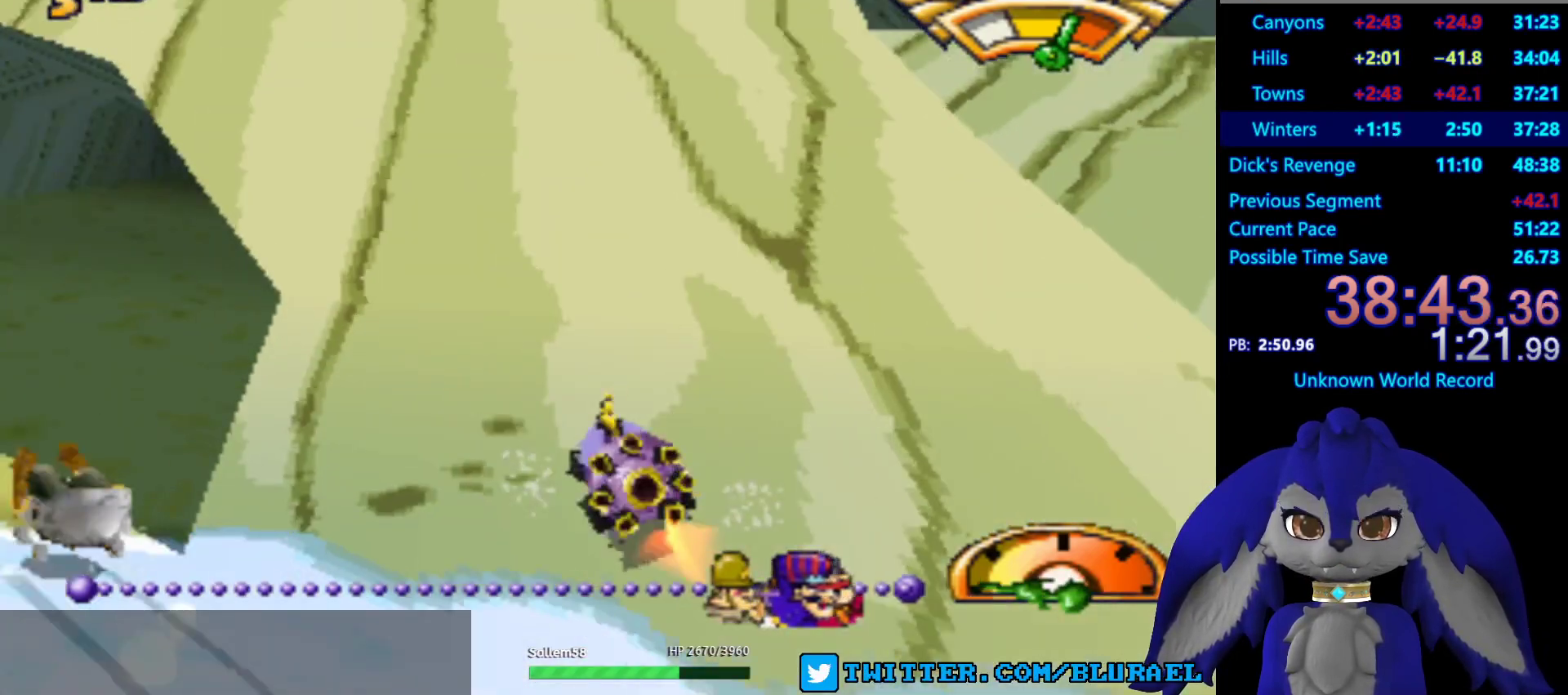
{"buttons": ["CROSS"], "left_stick": "center", "right_stick": "center", "events": [[50, "L2", "up"], [133, "left_stick", "center"]]}
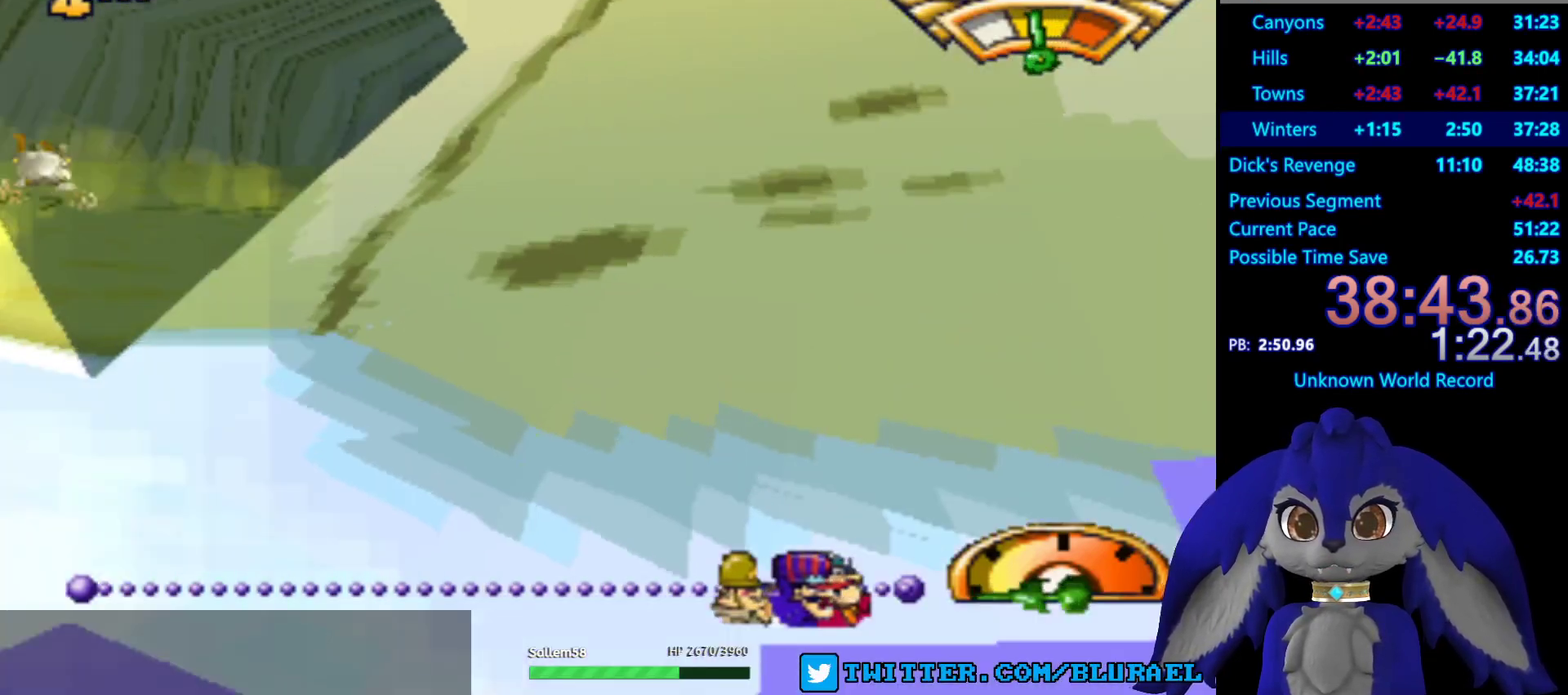
{"buttons": ["CROSS"], "left_stick": "center", "right_stick": "center", "events": [[67, "left_stick", "right"], [217, "left_stick", "down-left"], [383, "left_stick", "center"]]}
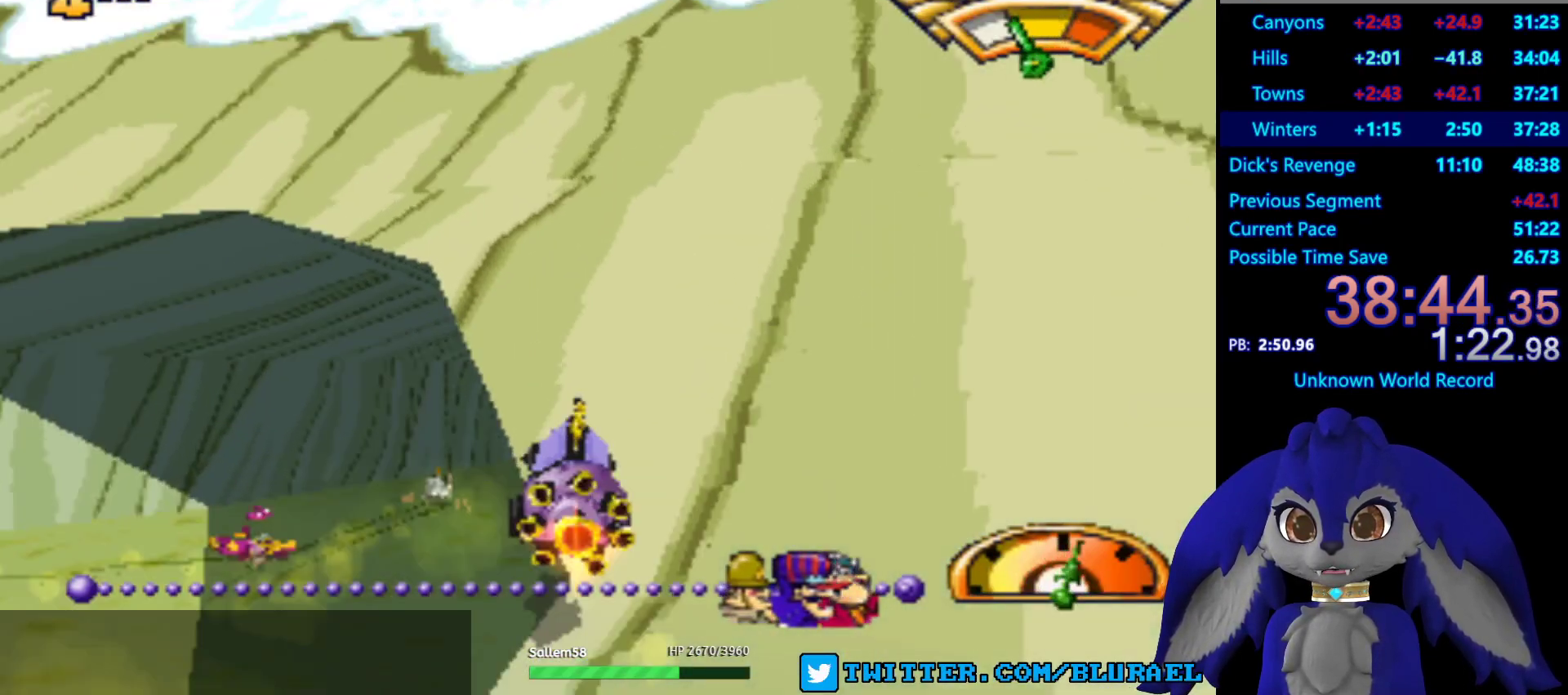
{"buttons": ["CROSS"], "left_stick": "right", "right_stick": "center", "events": [[217, "left_stick", "right"]]}
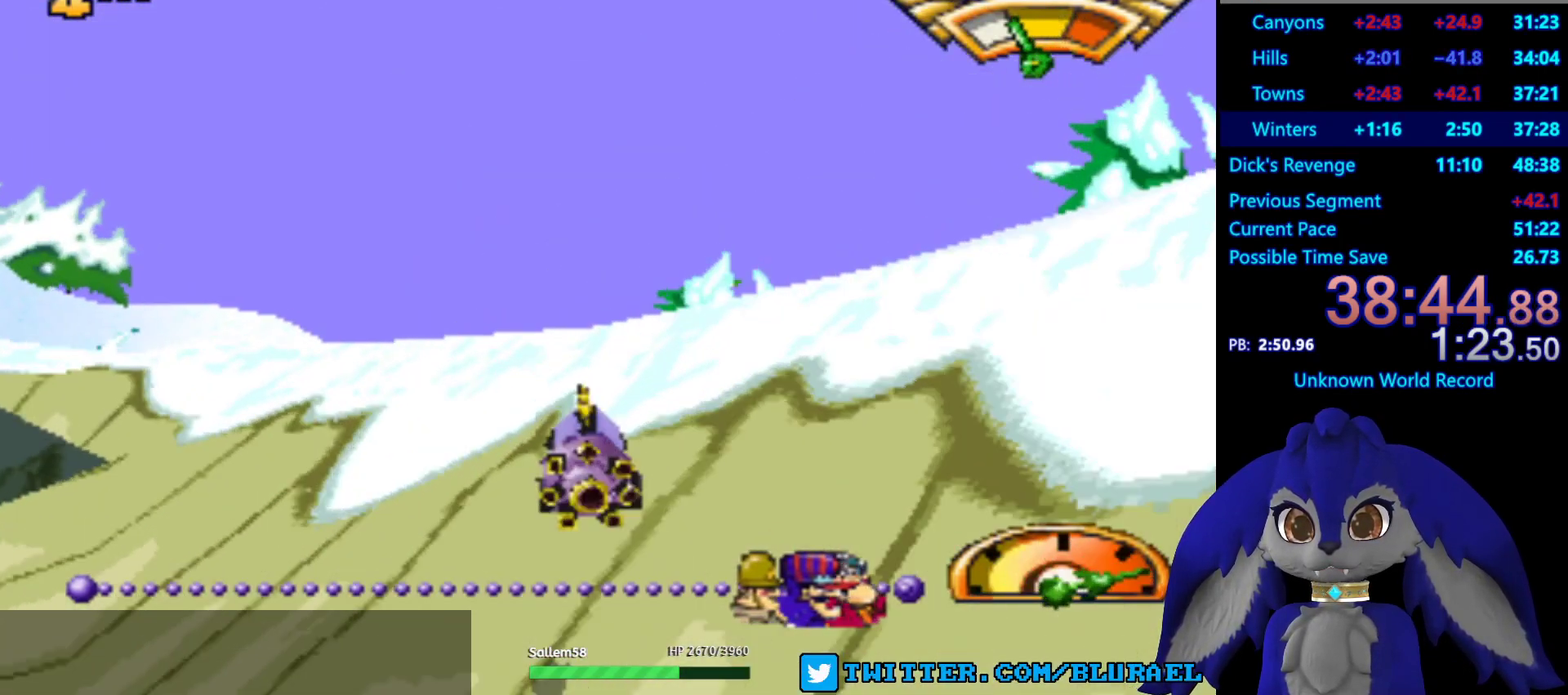
{"buttons": ["CROSS"], "left_stick": "right", "right_stick": "center", "events": []}
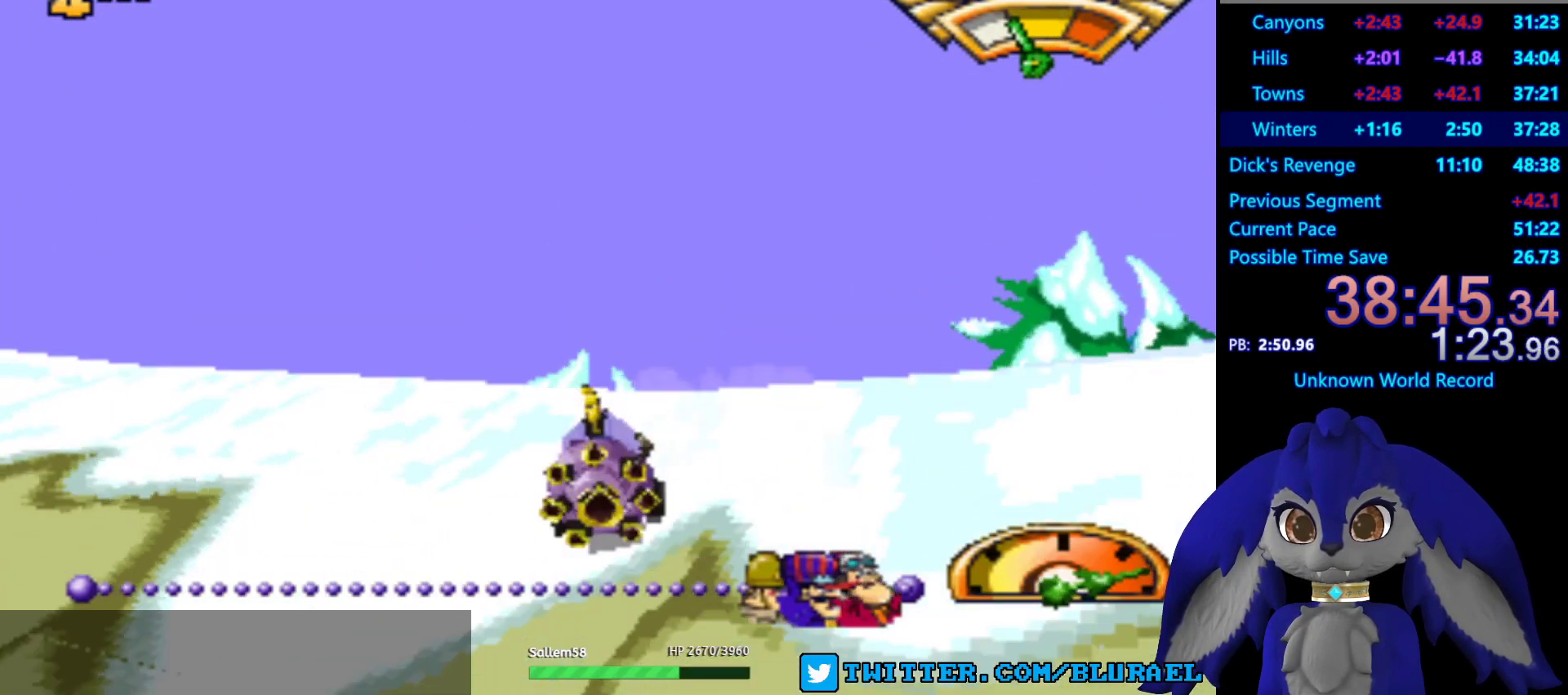
{"buttons": ["CROSS"], "left_stick": "center", "right_stick": "center", "events": [[467, "left_stick", "center"]]}
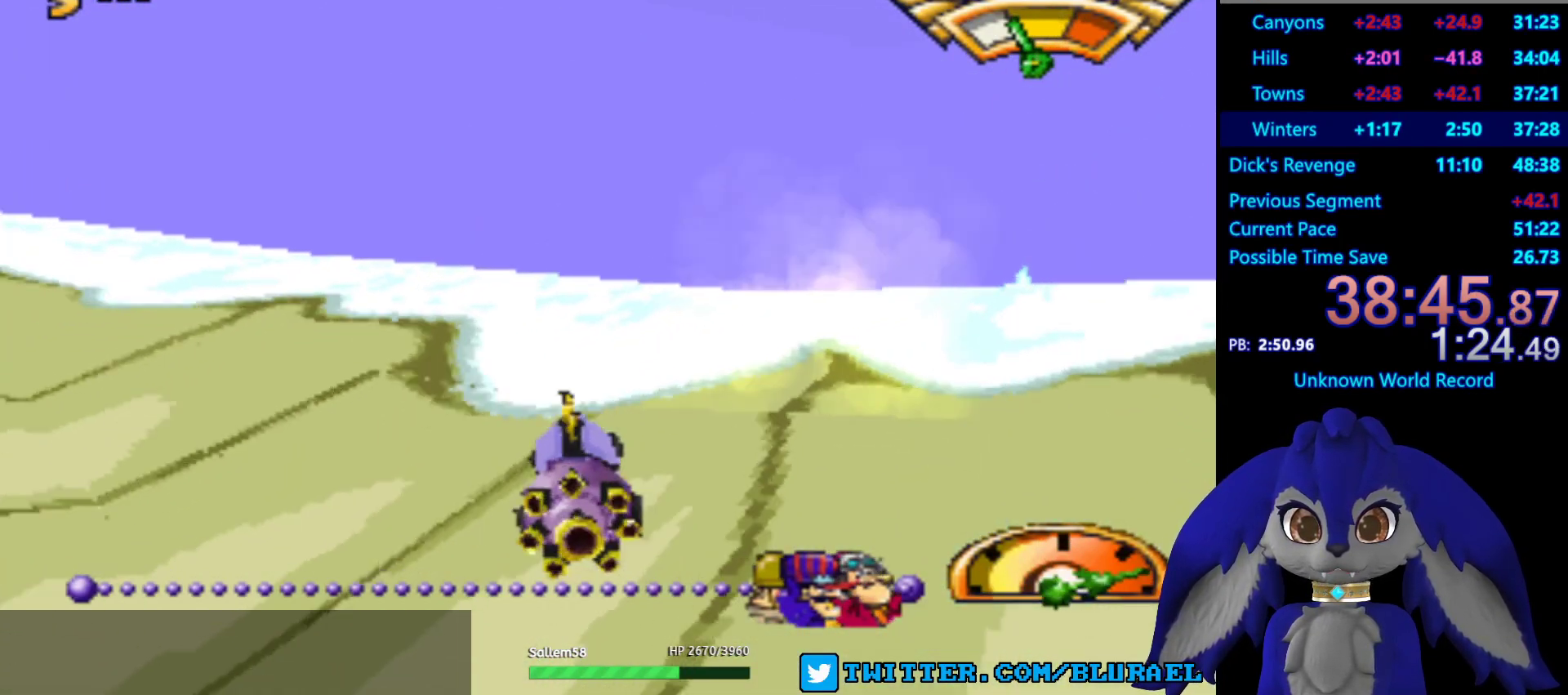
{"buttons": [], "left_stick": "center", "right_stick": "center", "events": [[83, "CROSS", "up"], [233, "left_stick", "right"], [450, "left_stick", "center"]]}
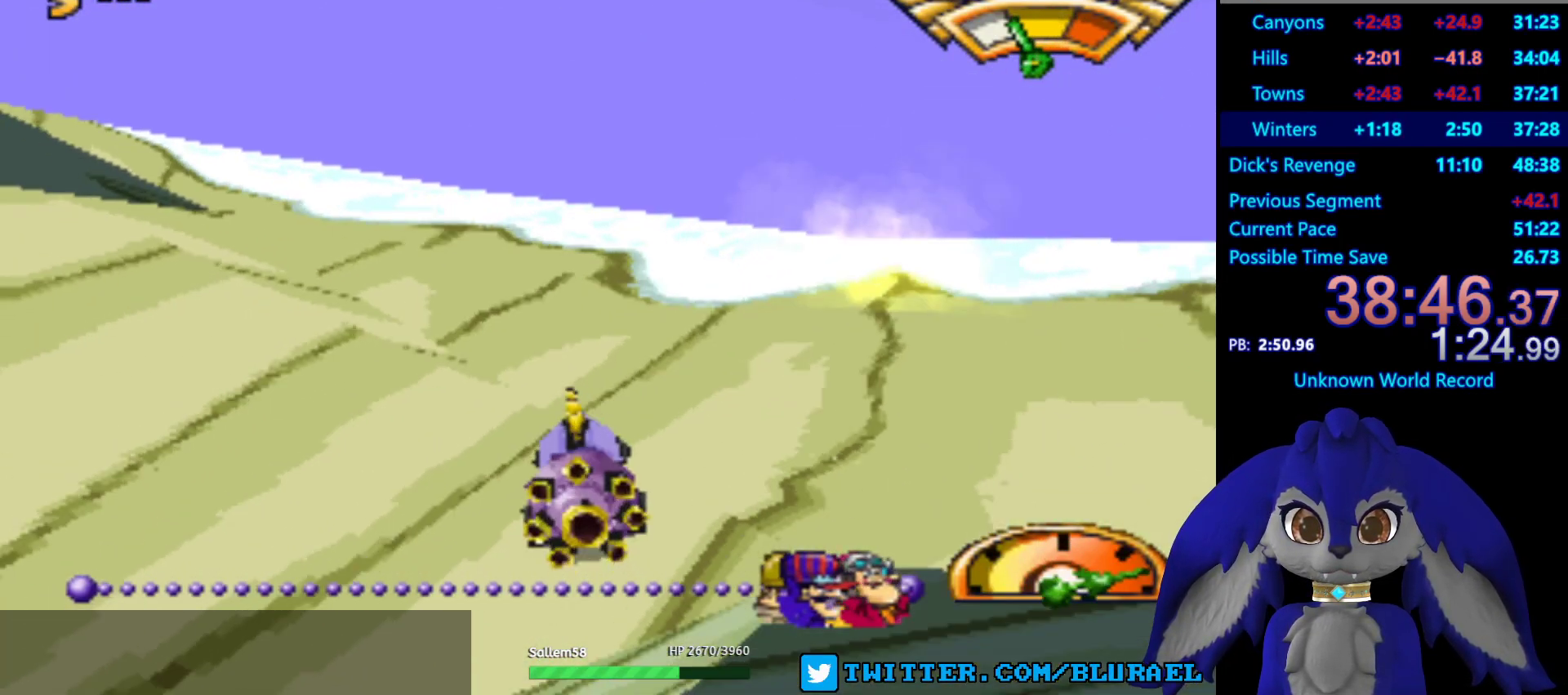
{"buttons": [], "left_stick": "center", "right_stick": "center", "events": []}
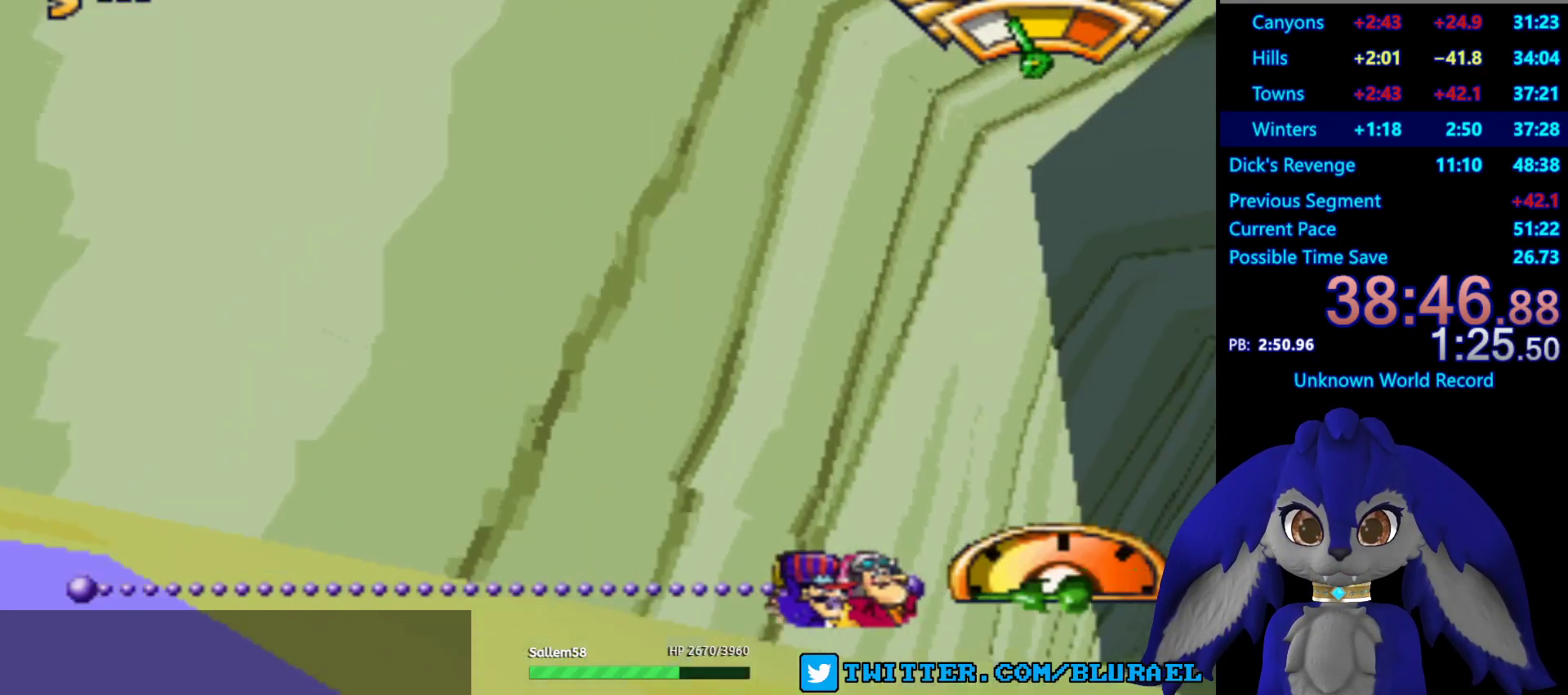
{"buttons": ["CROSS"], "left_stick": "center", "right_stick": "center", "events": [[150, "left_stick", "right"], [183, "CROSS", "down"], [500, "left_stick", "center"]]}
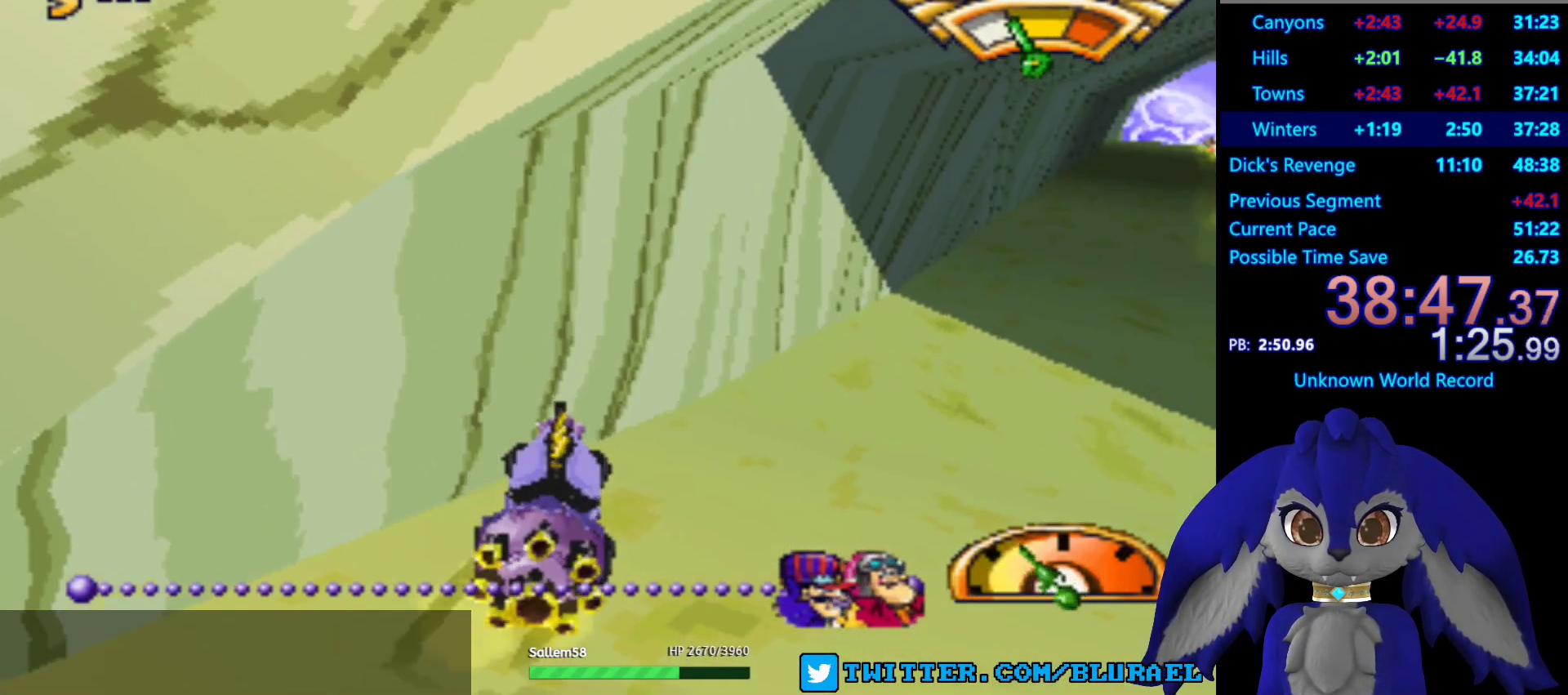
{"buttons": ["CROSS"], "left_stick": "center", "right_stick": "center", "events": []}
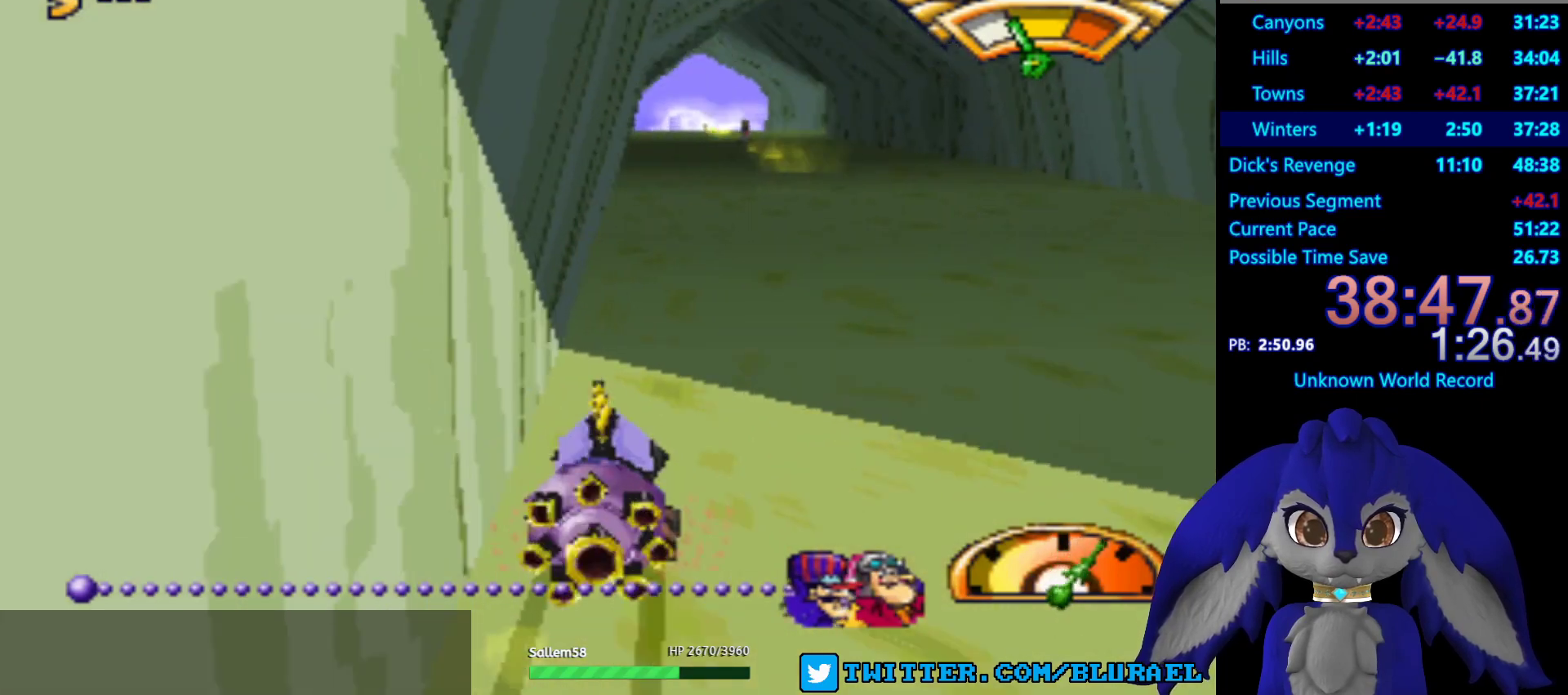
{"buttons": ["CROSS"], "left_stick": "center", "right_stick": "center", "events": []}
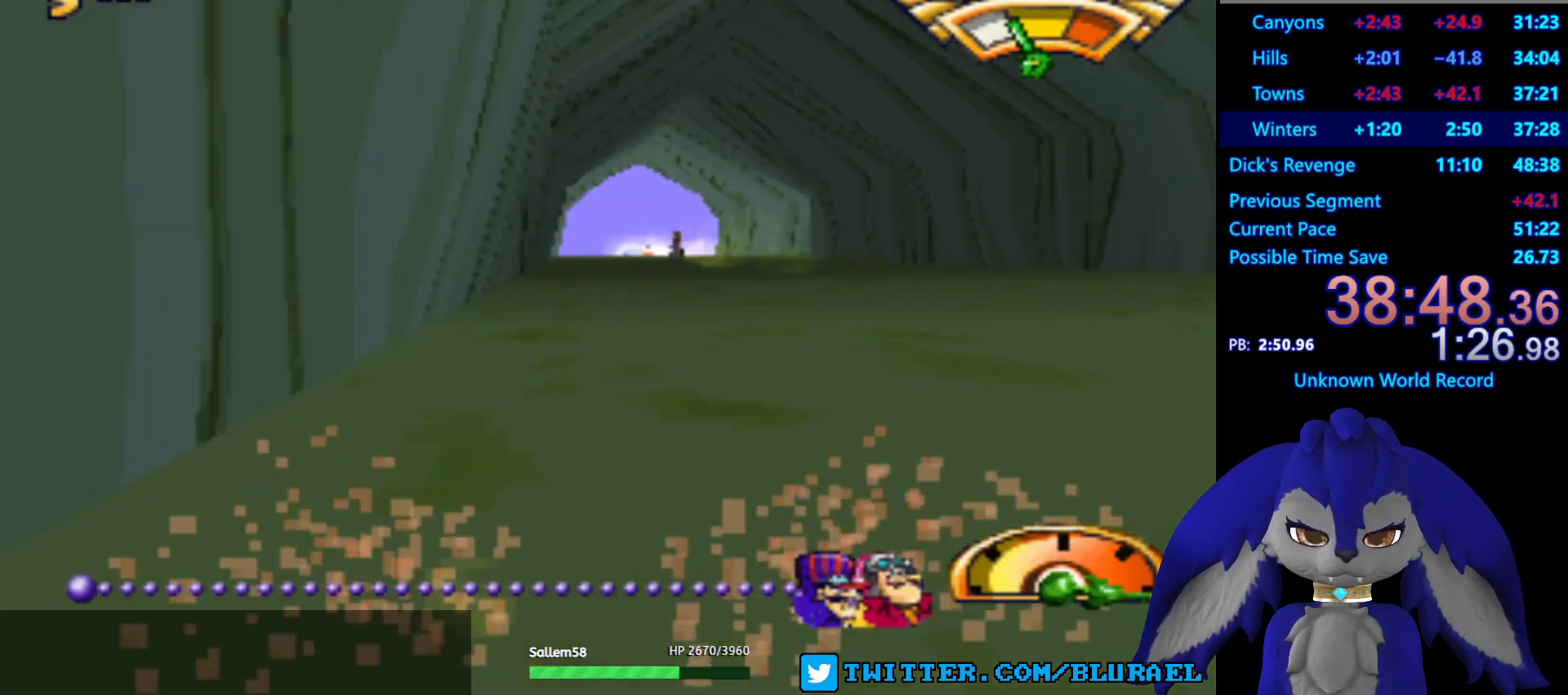
{"buttons": ["CROSS"], "left_stick": "center", "right_stick": "center", "events": []}
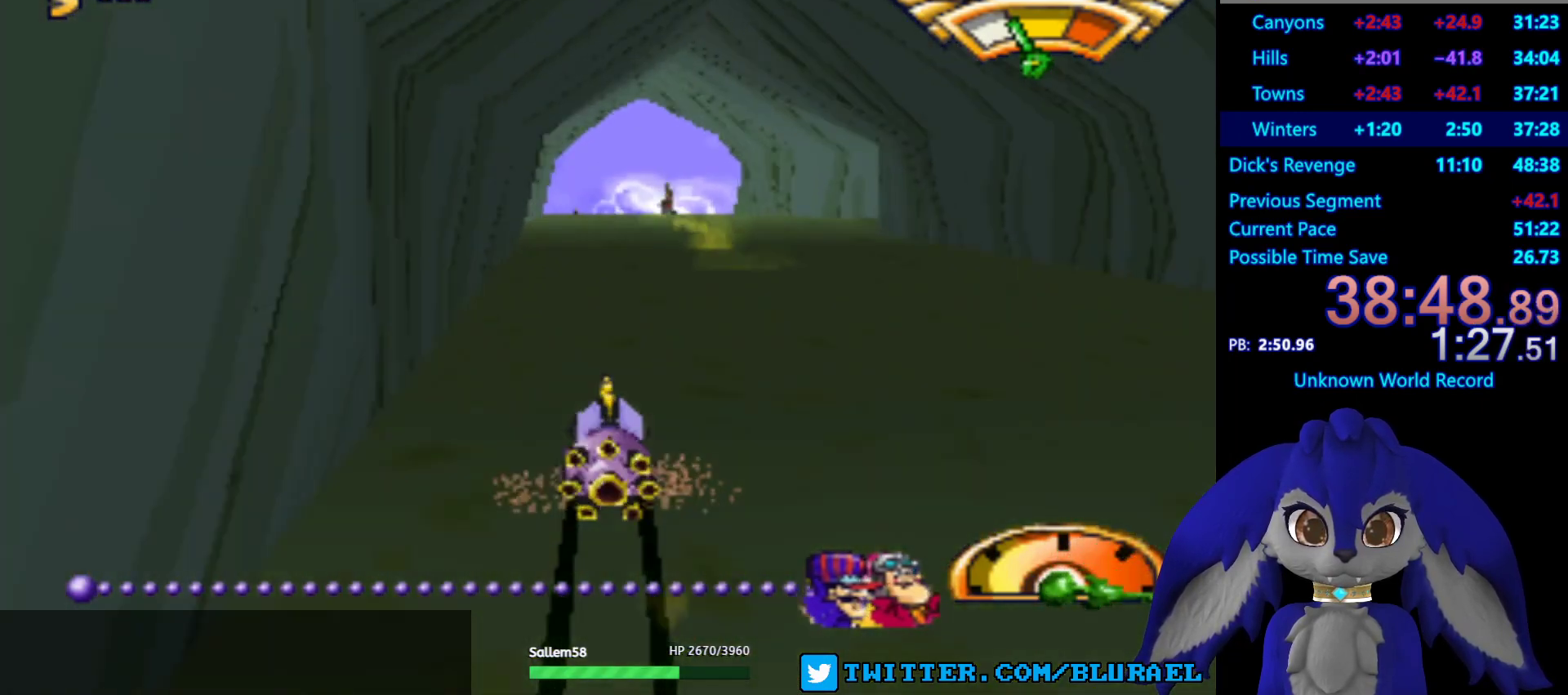
{"buttons": [], "left_stick": "center", "right_stick": "center", "events": [[183, "CROSS", "up"]]}
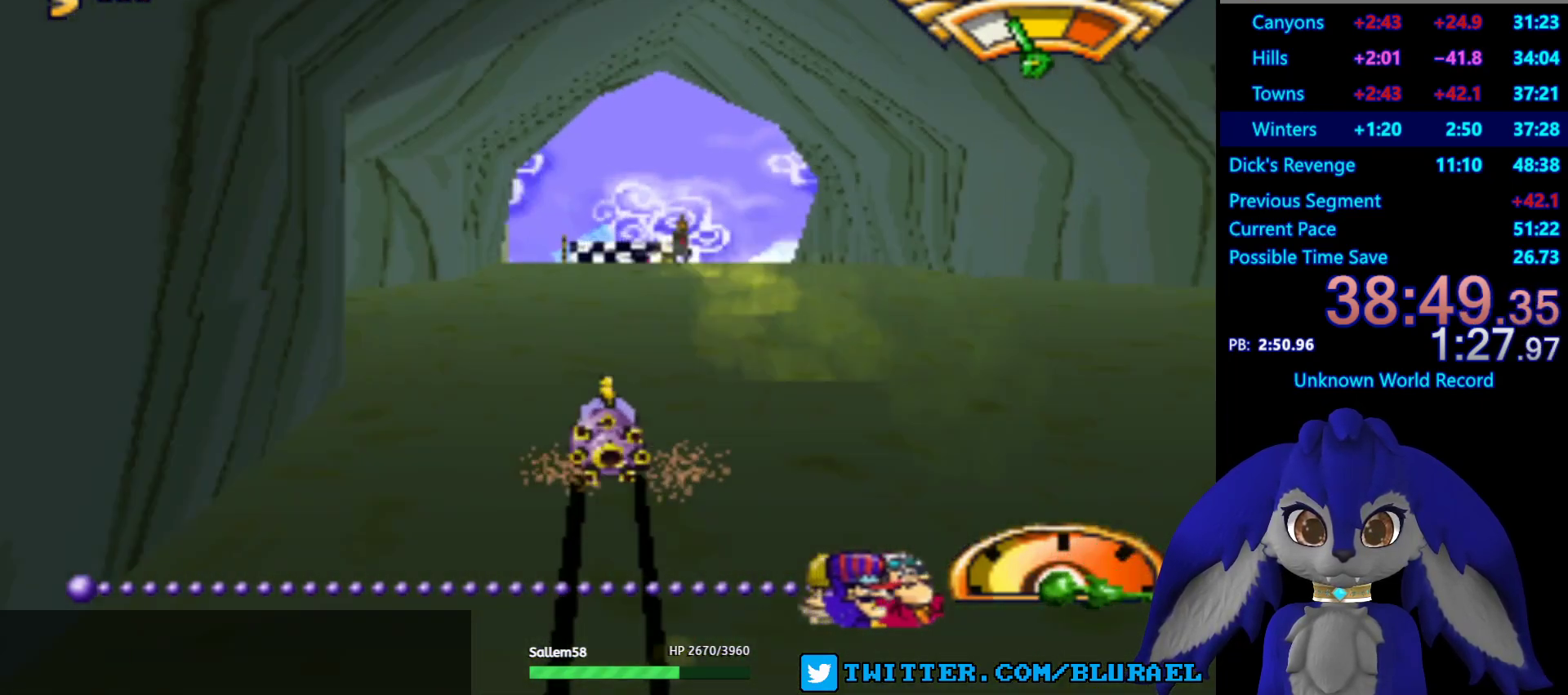
{"buttons": [], "left_stick": "center", "right_stick": "center", "events": []}
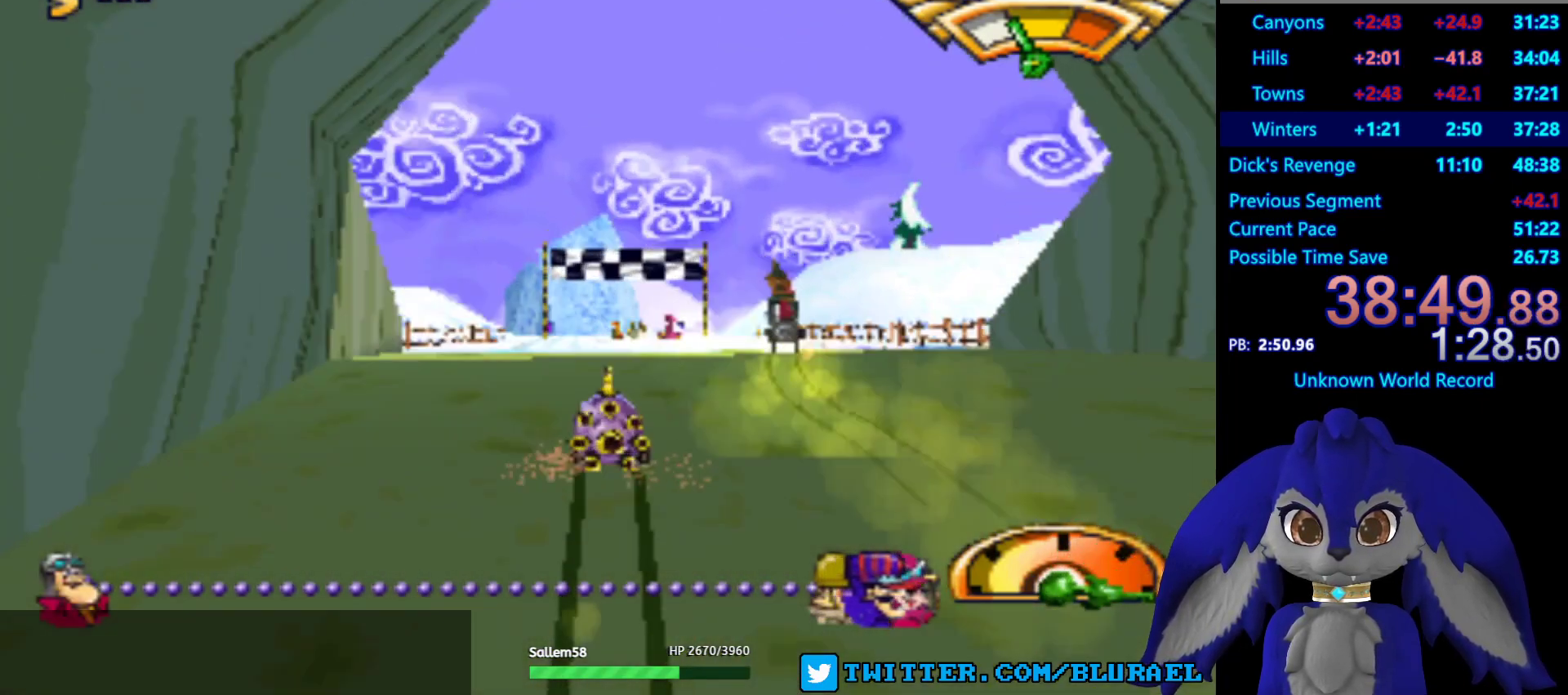
{"buttons": [], "left_stick": "center", "right_stick": "center", "events": [[50, "SQUARE", "down"], [267, "SQUARE", "up"]]}
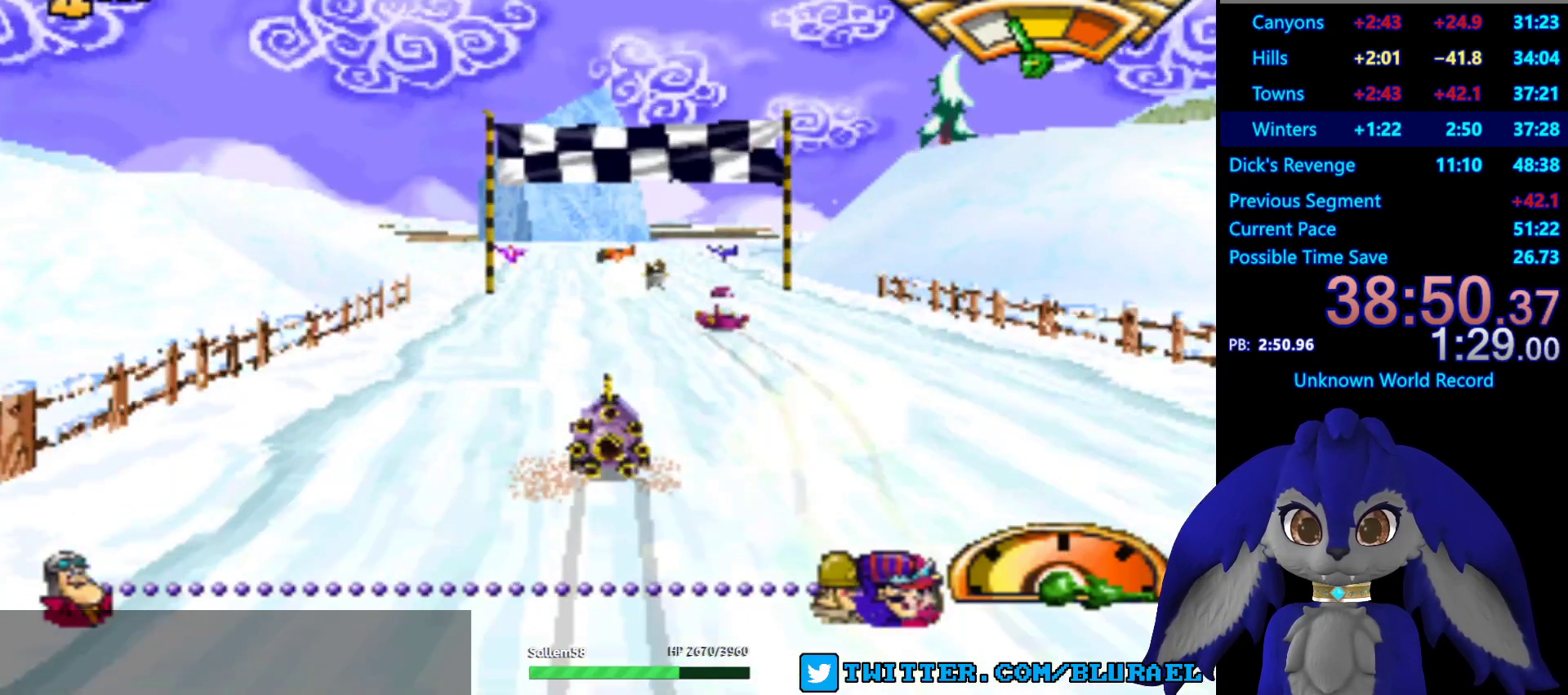
{"buttons": ["CROSS"], "left_stick": "center", "right_stick": "center", "events": [[133, "left_stick", "down-left"], [200, "CROSS", "down"], [300, "left_stick", "center"]]}
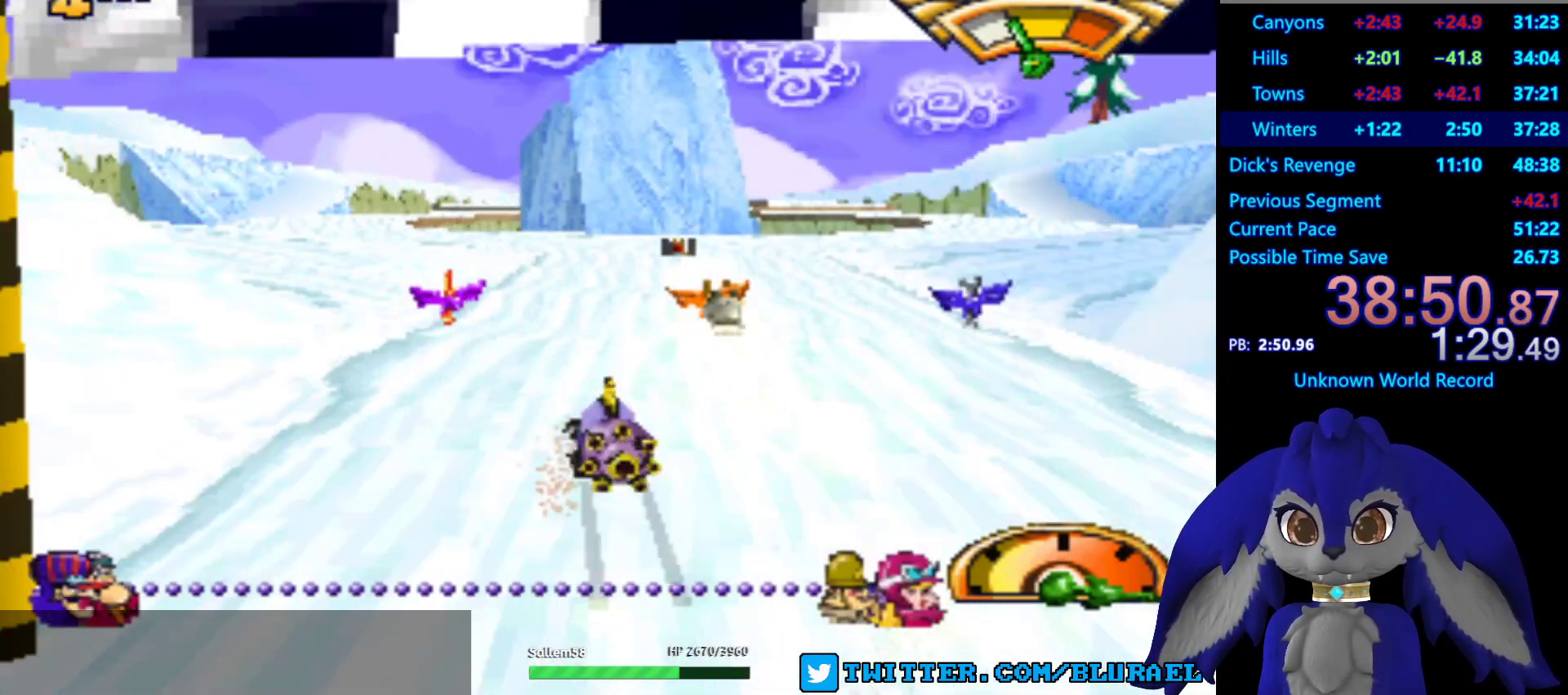
{"buttons": ["CROSS"], "left_stick": "down-left", "right_stick": "center", "events": [[433, "left_stick", "down-left"]]}
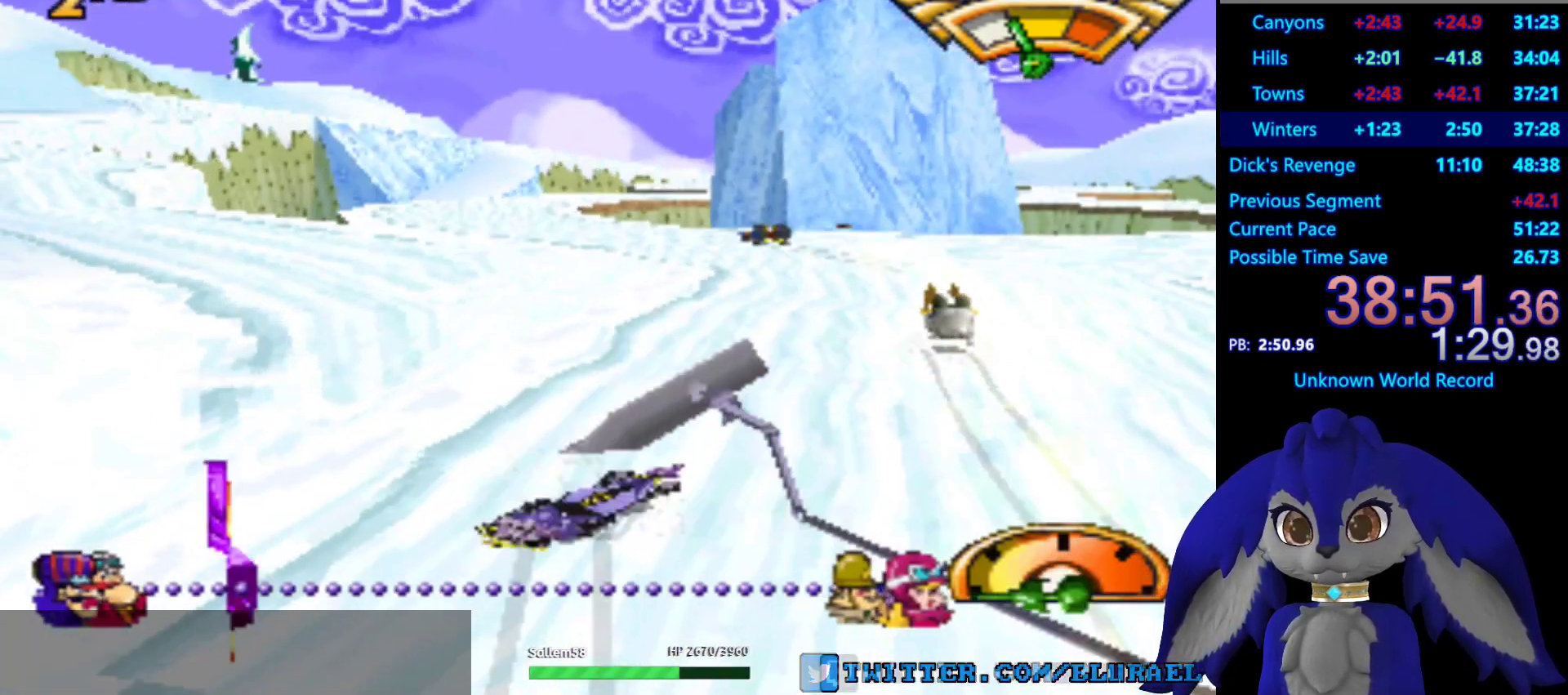
{"buttons": ["CROSS"], "left_stick": "down-left", "right_stick": "center", "events": [[67, "left_stick", "center"], [350, "left_stick", "down-left"]]}
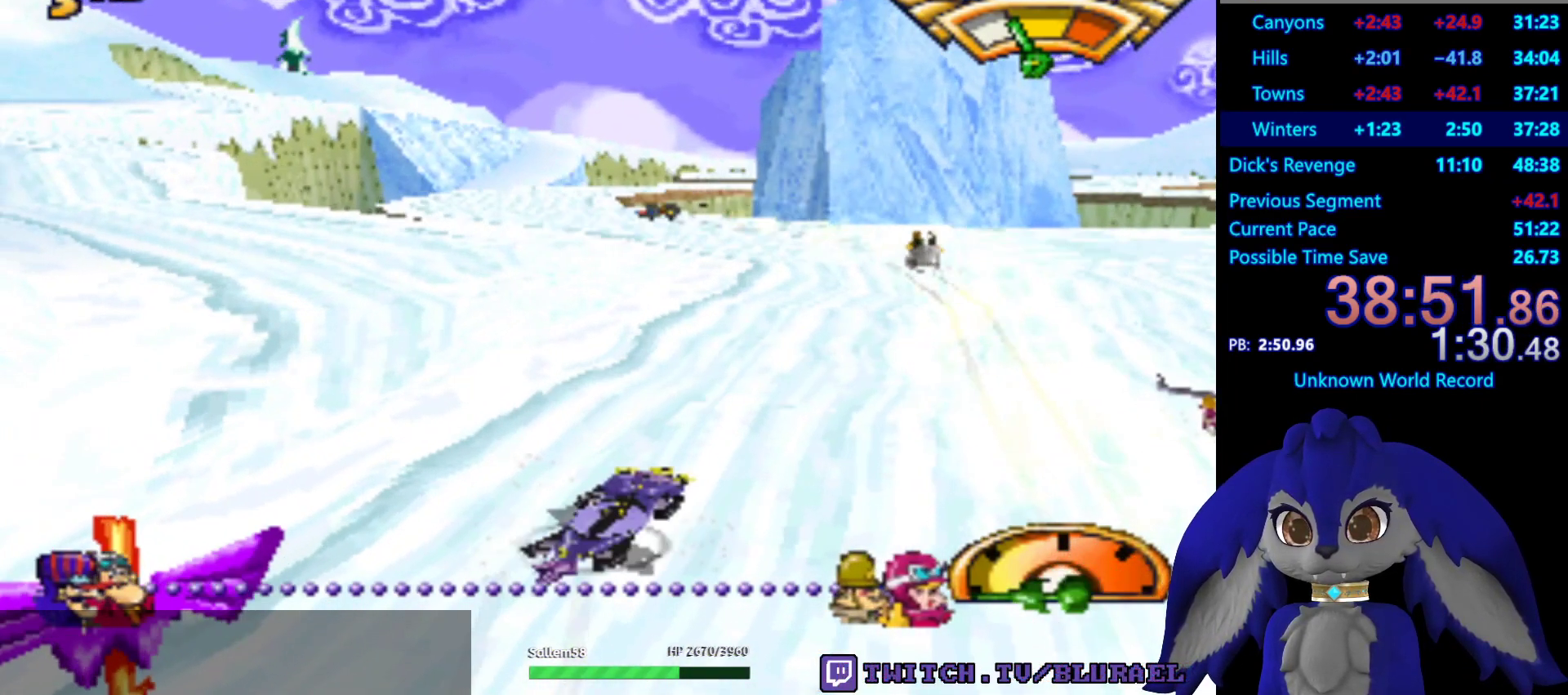
{"buttons": ["CROSS"], "left_stick": "down-left", "right_stick": "center", "events": [[100, "left_stick", "center"], [383, "left_stick", "down-left"]]}
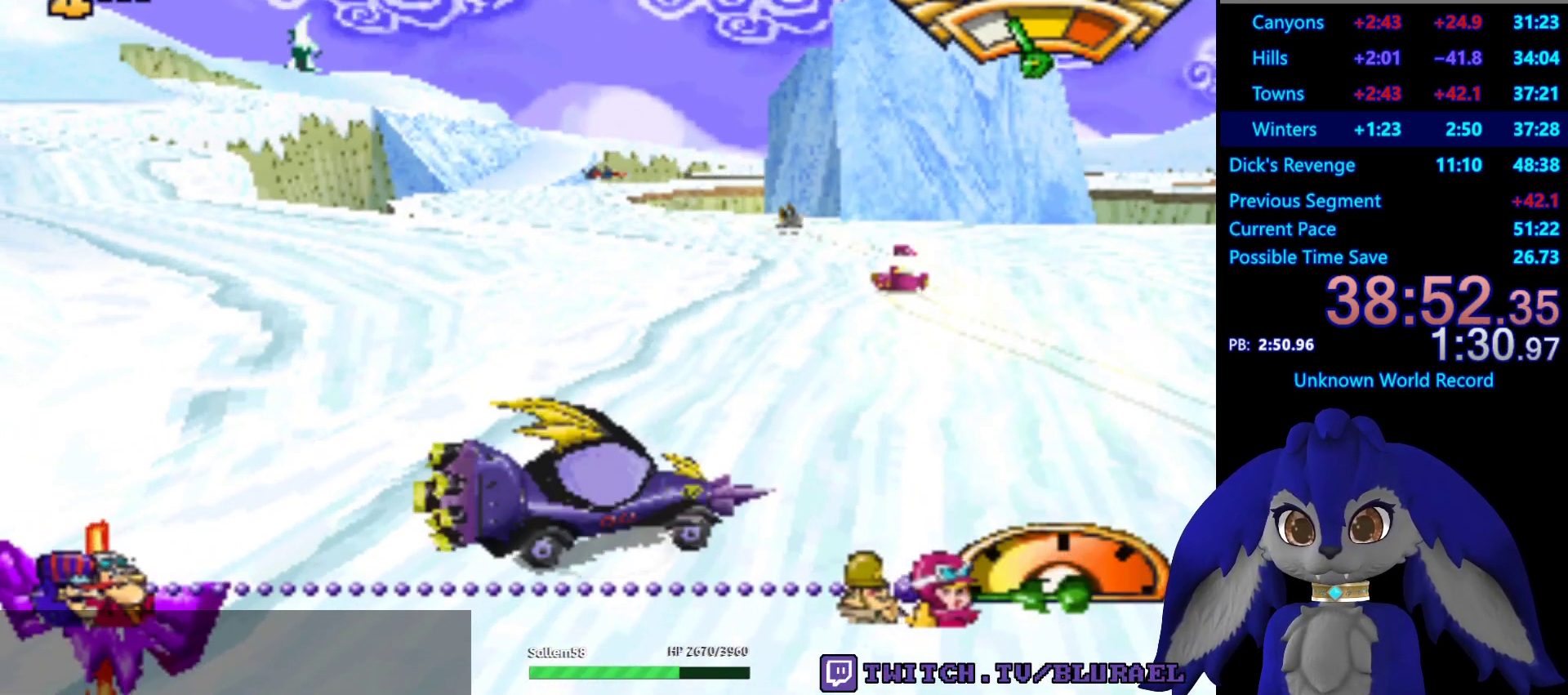
{"buttons": ["CROSS"], "left_stick": "center", "right_stick": "center", "events": [[200, "left_stick", "center"]]}
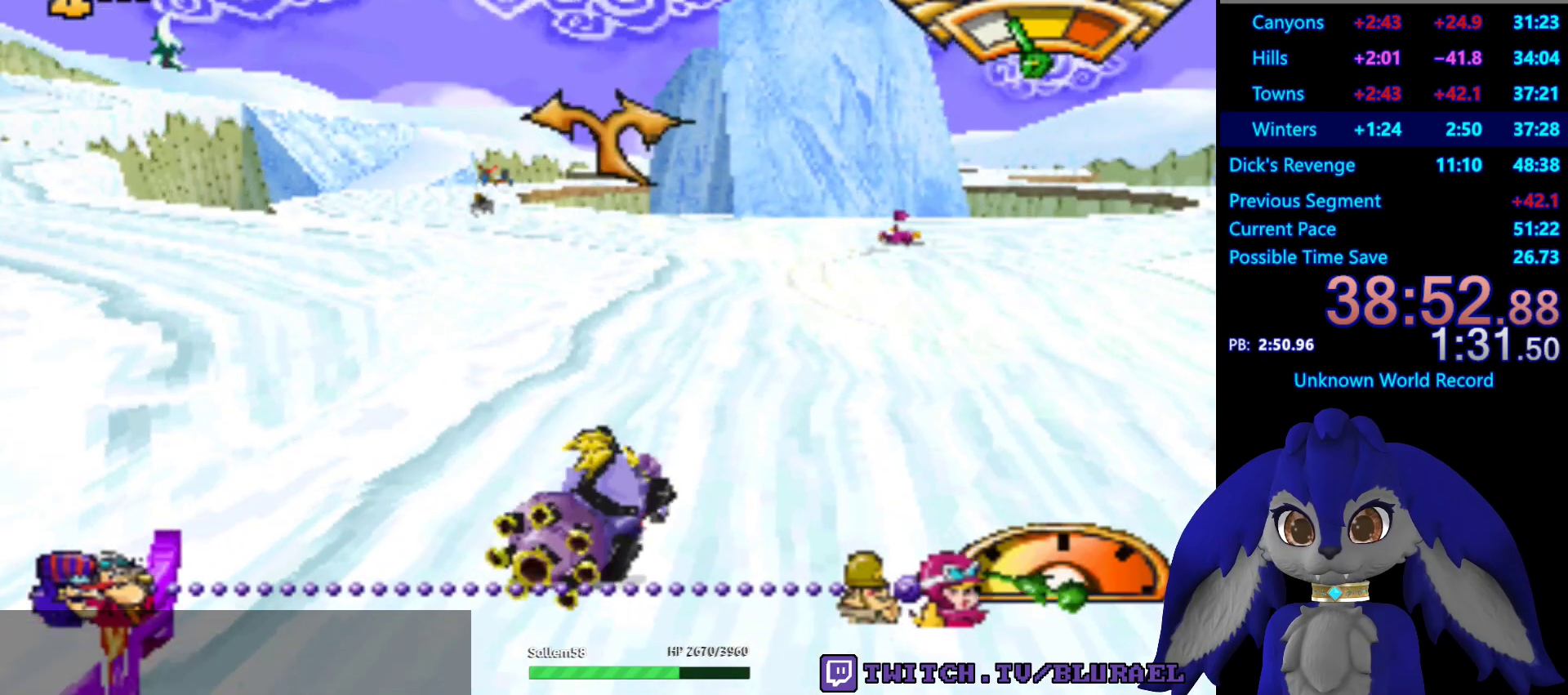
{"buttons": ["CROSS"], "left_stick": "center", "right_stick": "center", "events": []}
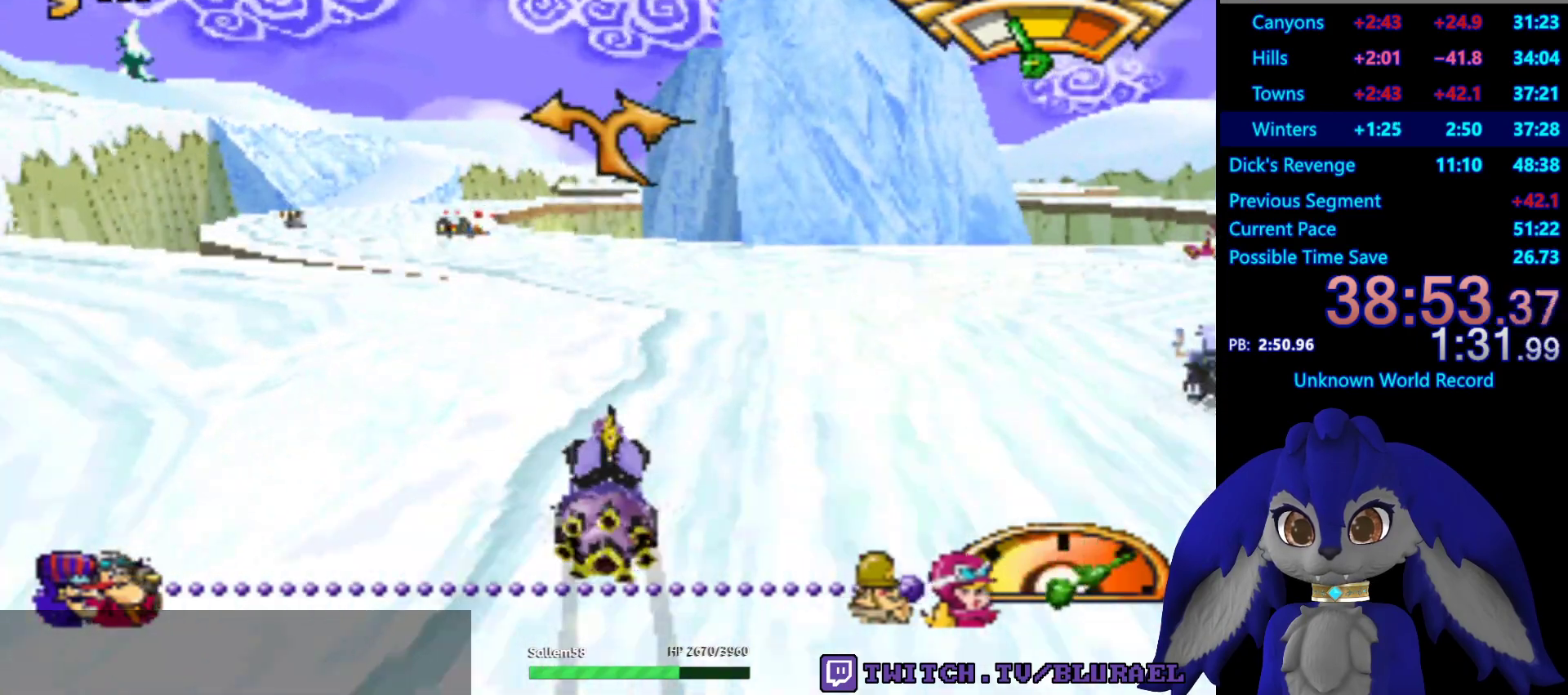
{"buttons": ["CROSS"], "left_stick": "center", "right_stick": "center", "events": []}
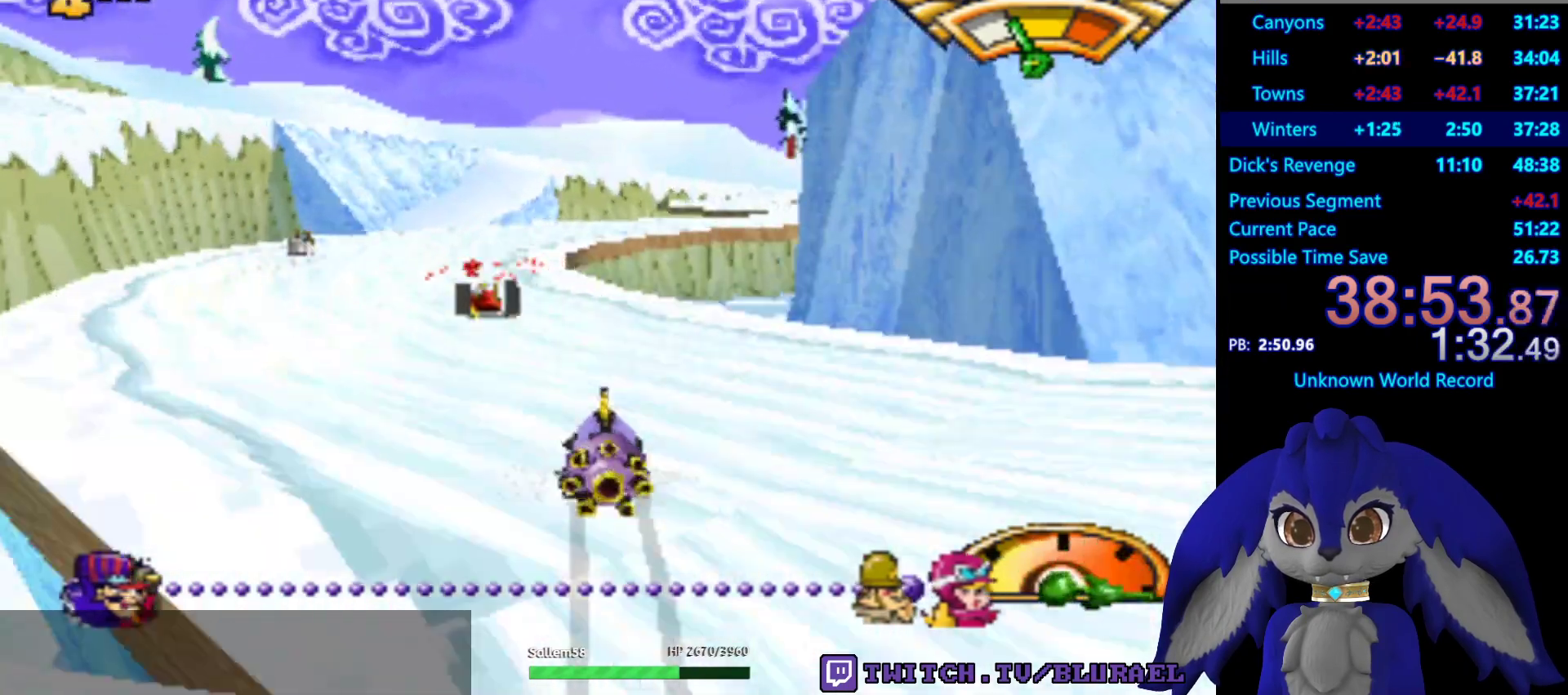
{"buttons": ["CROSS"], "left_stick": "center", "right_stick": "center", "events": [[67, "L2", "down"], [67, "left_stick", "right"], [233, "L2", "up"], [350, "left_stick", "center"]]}
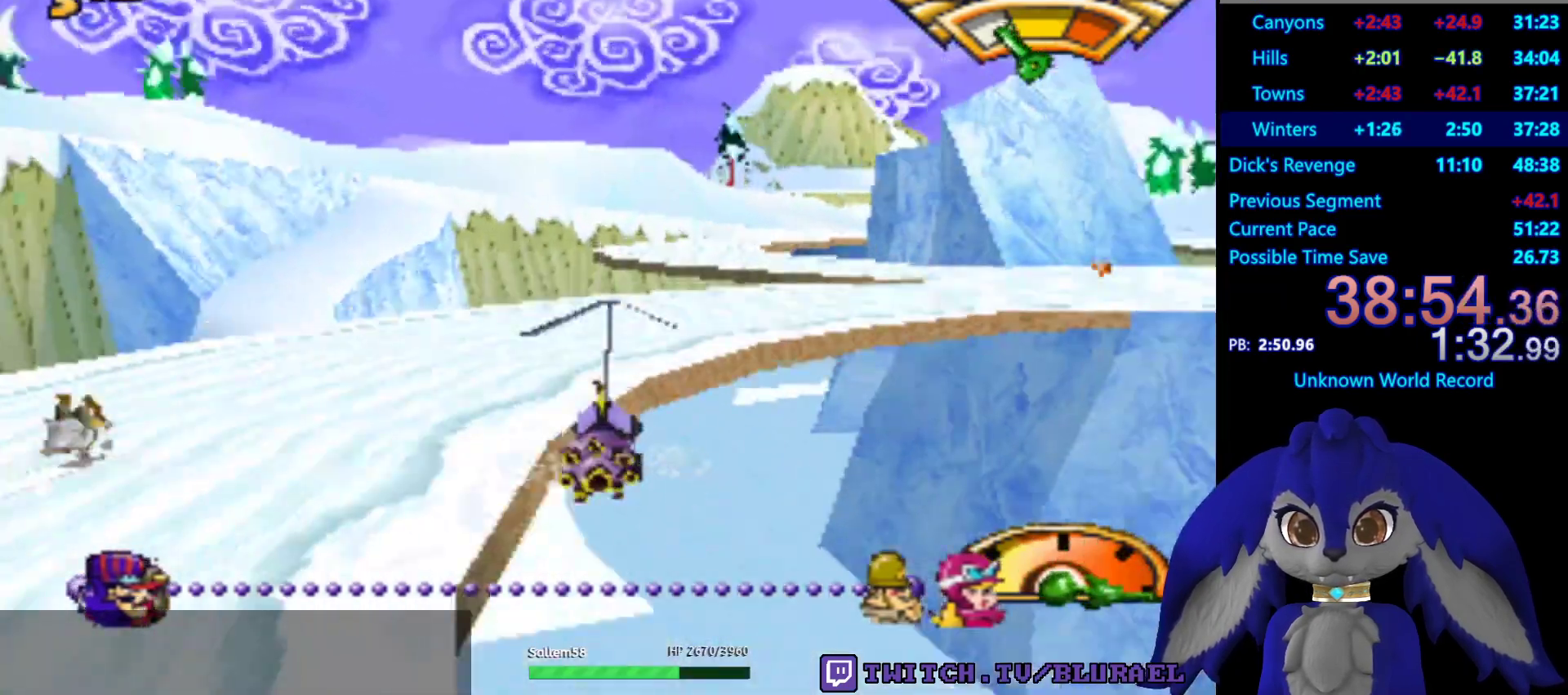
{"buttons": ["CROSS"], "left_stick": "down-left", "right_stick": "center", "events": [[233, "left_stick", "down-left"]]}
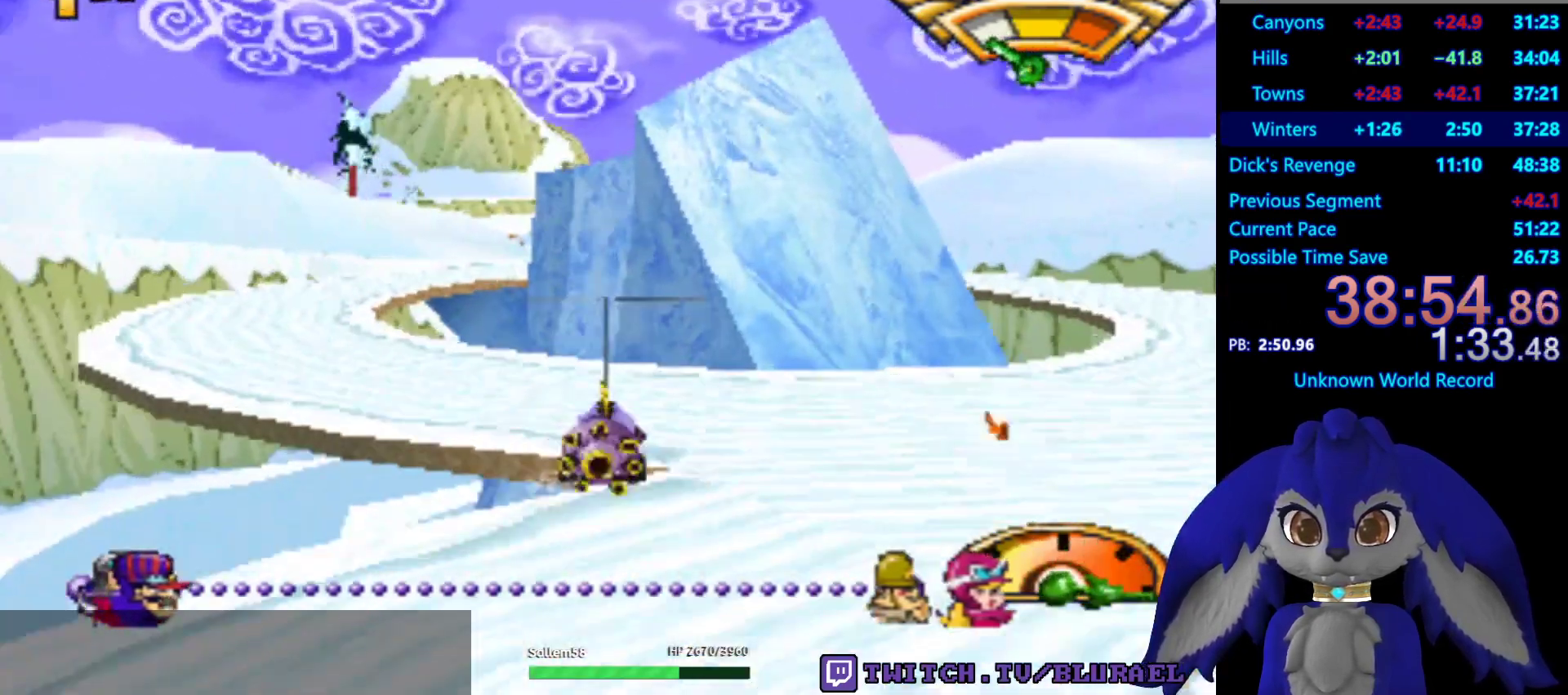
{"buttons": ["CROSS"], "left_stick": "right", "right_stick": "center", "events": [[83, "left_stick", "center"], [217, "left_stick", "right"]]}
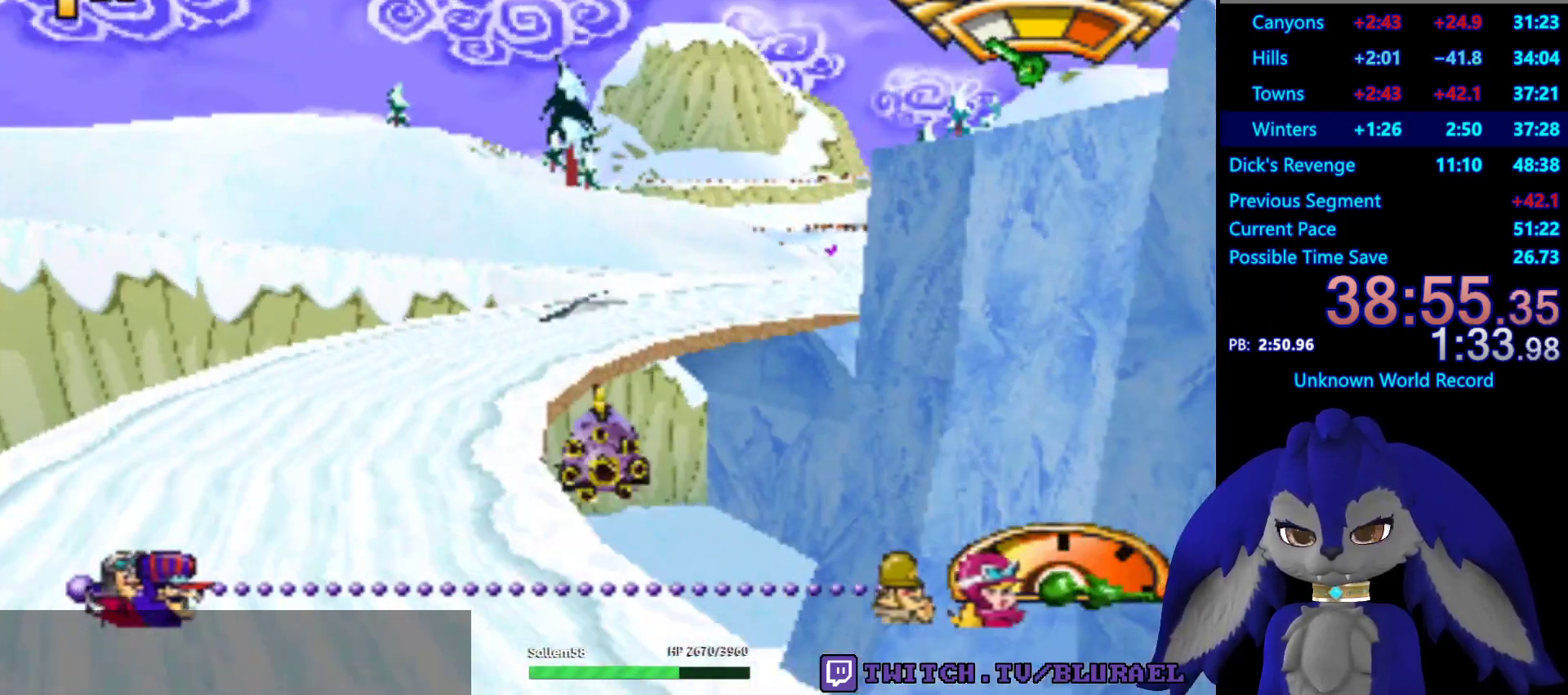
{"buttons": ["CROSS"], "left_stick": "right", "right_stick": "center", "events": [[50, "left_stick", "center"], [183, "left_stick", "down-left"], [333, "left_stick", "center"], [433, "left_stick", "right"]]}
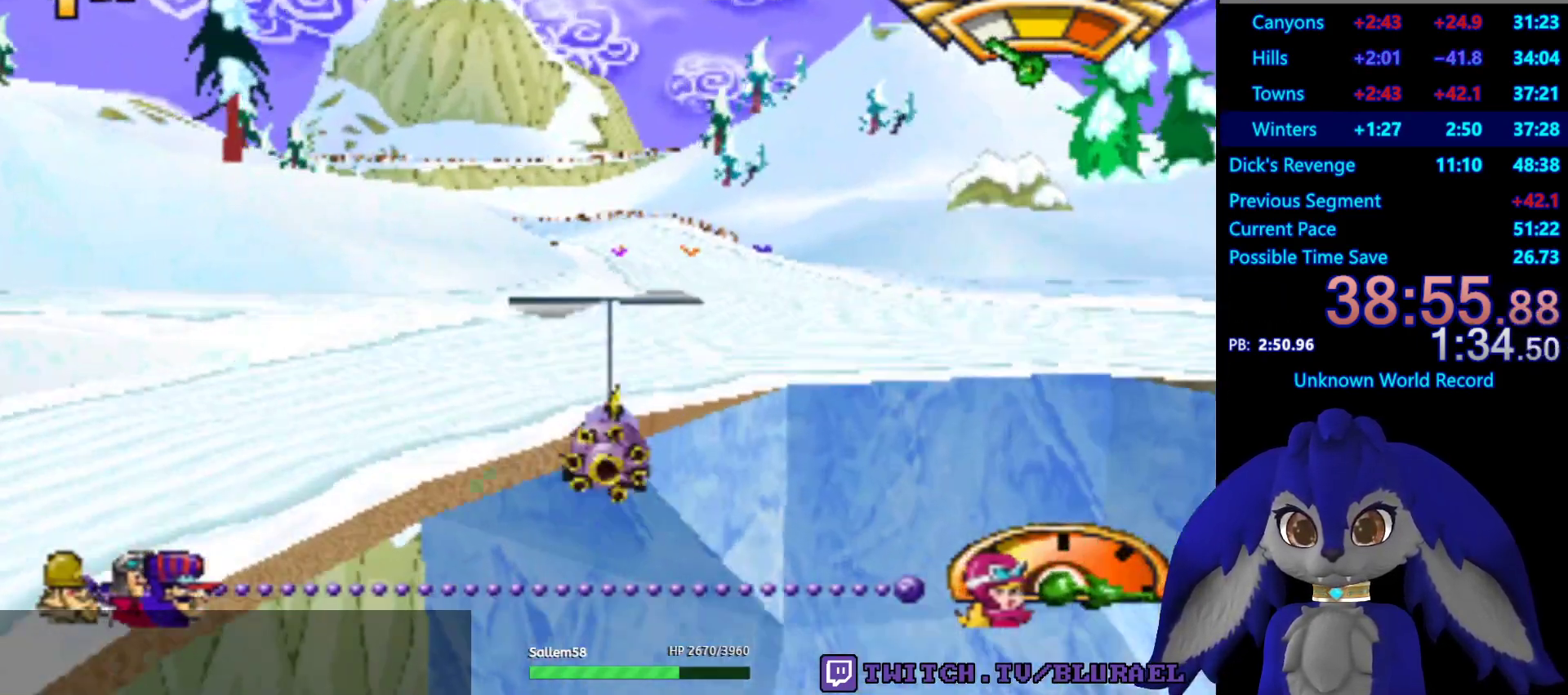
{"buttons": [], "left_stick": "down-left", "right_stick": "center", "events": [[100, "left_stick", "center"], [350, "CROSS", "up"], [383, "left_stick", "down-left"]]}
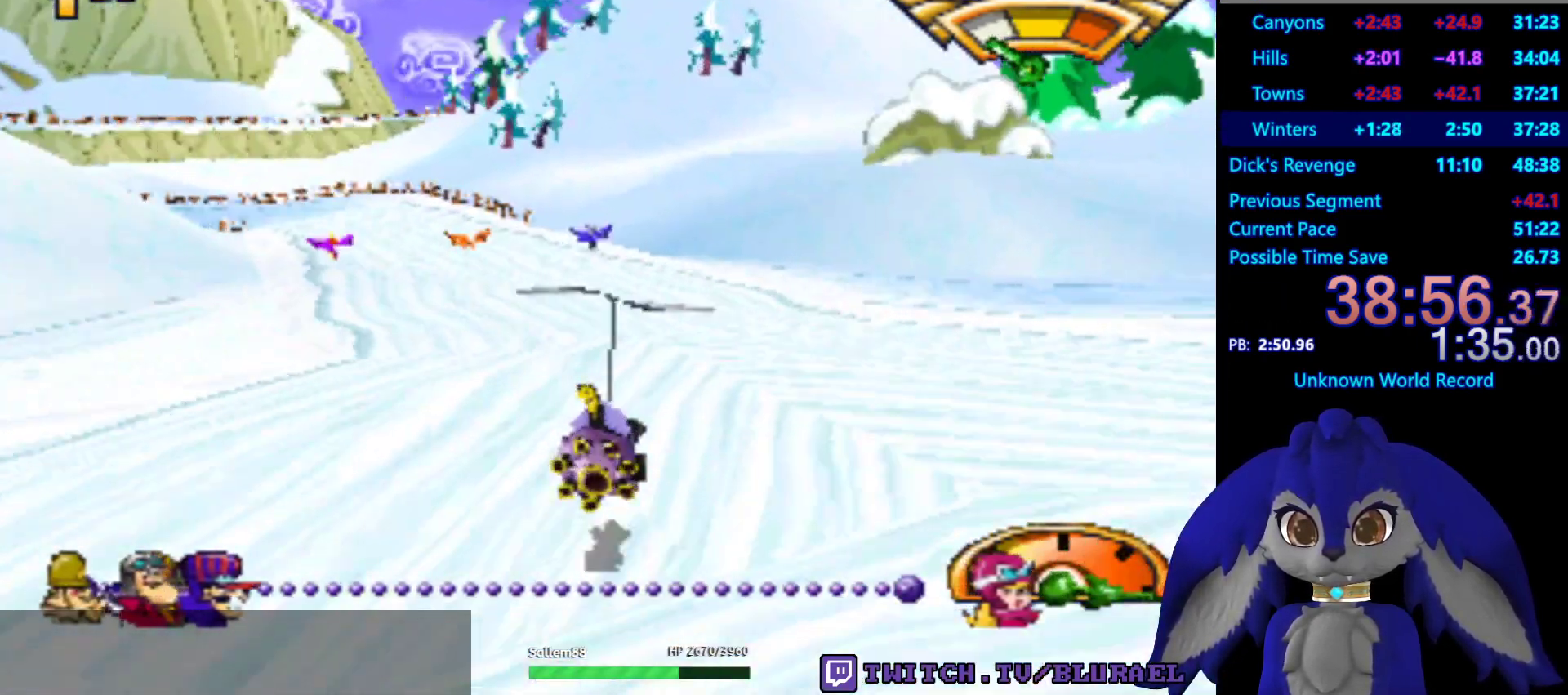
{"buttons": [], "left_stick": "down-left", "right_stick": "center", "events": []}